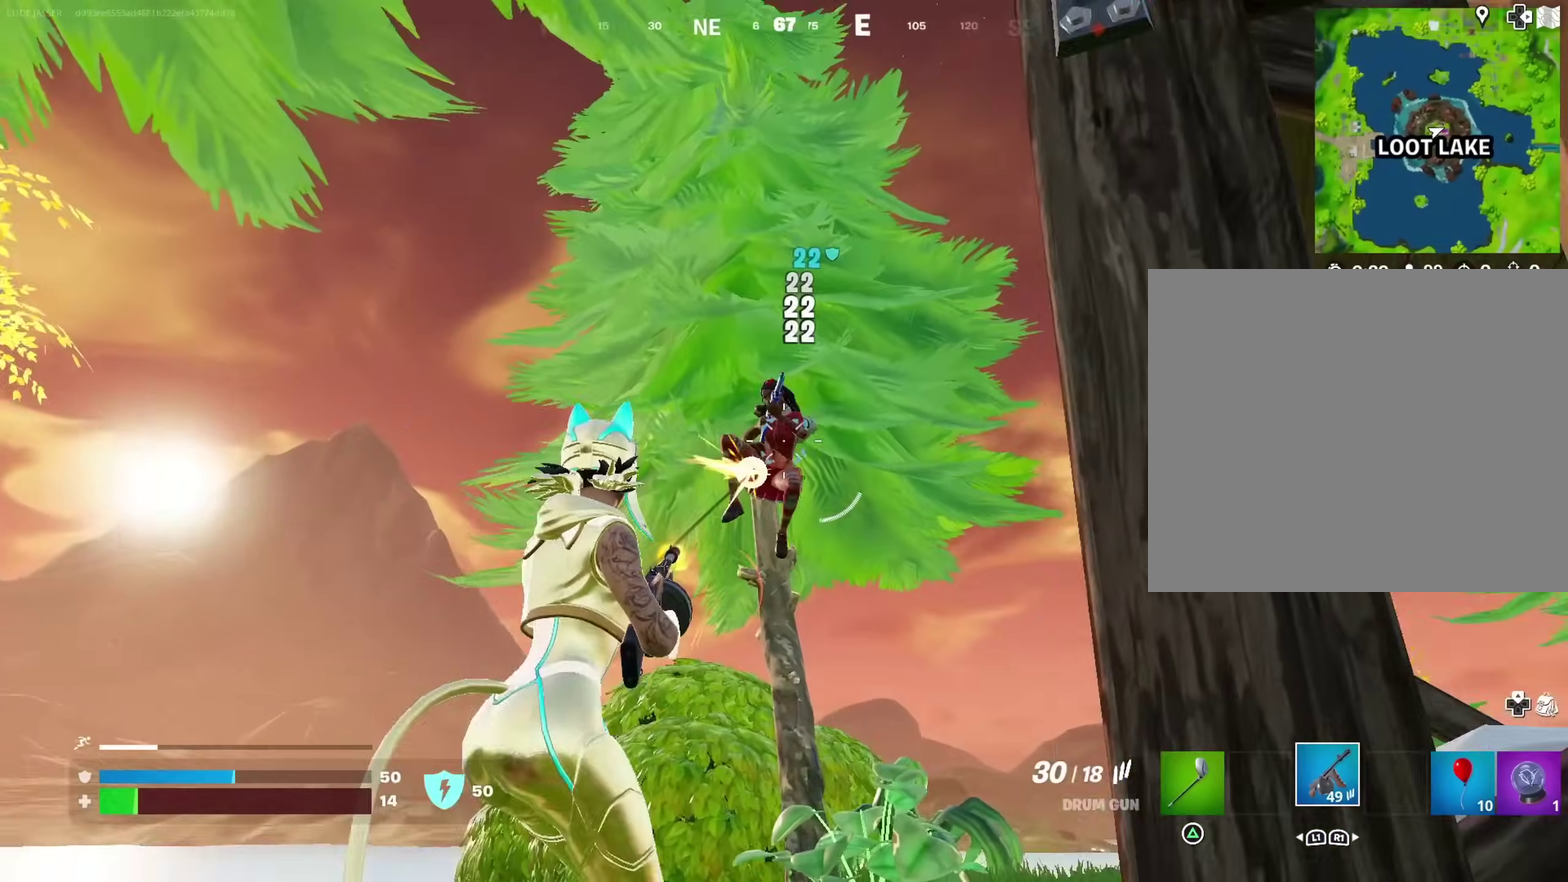
Gameplay with a controller (PlayStation layout); each line is a JSON object with the inputs held at the frame after it (dt_ms = milliseconds from this image to that frame). "events" lists button and stick changes between this image and that frame as [ms after this image, input, new state], when the widget could be followed in between. Not read: L1 R1.
{"dt_ms": 500, "buttons": [], "left_stick": "right", "right_stick": "down-right"}
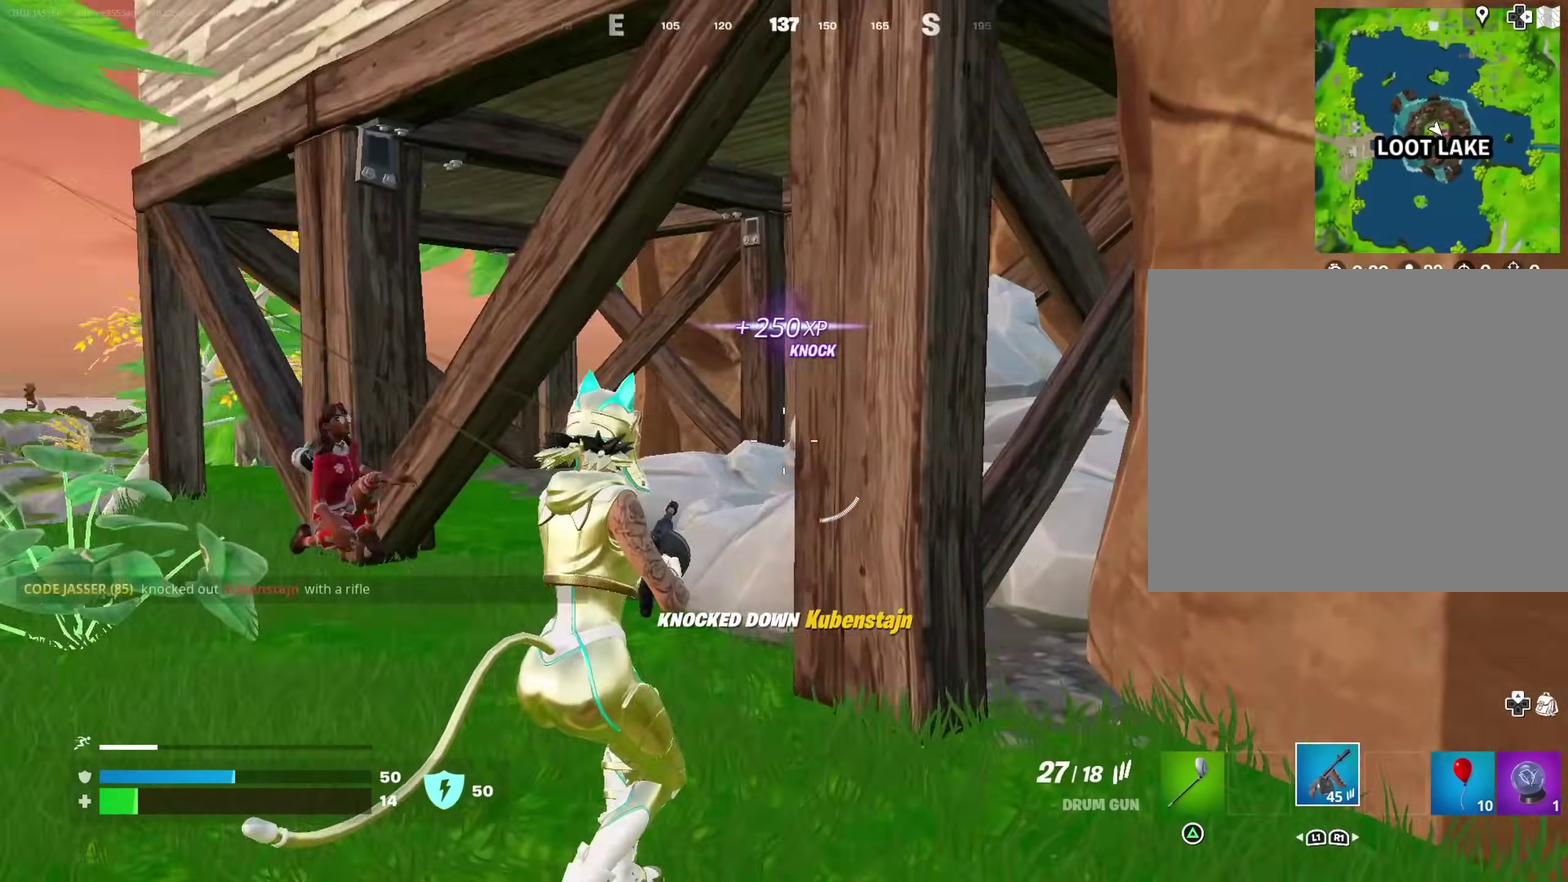
{"dt_ms": 400, "buttons": [], "left_stick": "up", "right_stick": "center"}
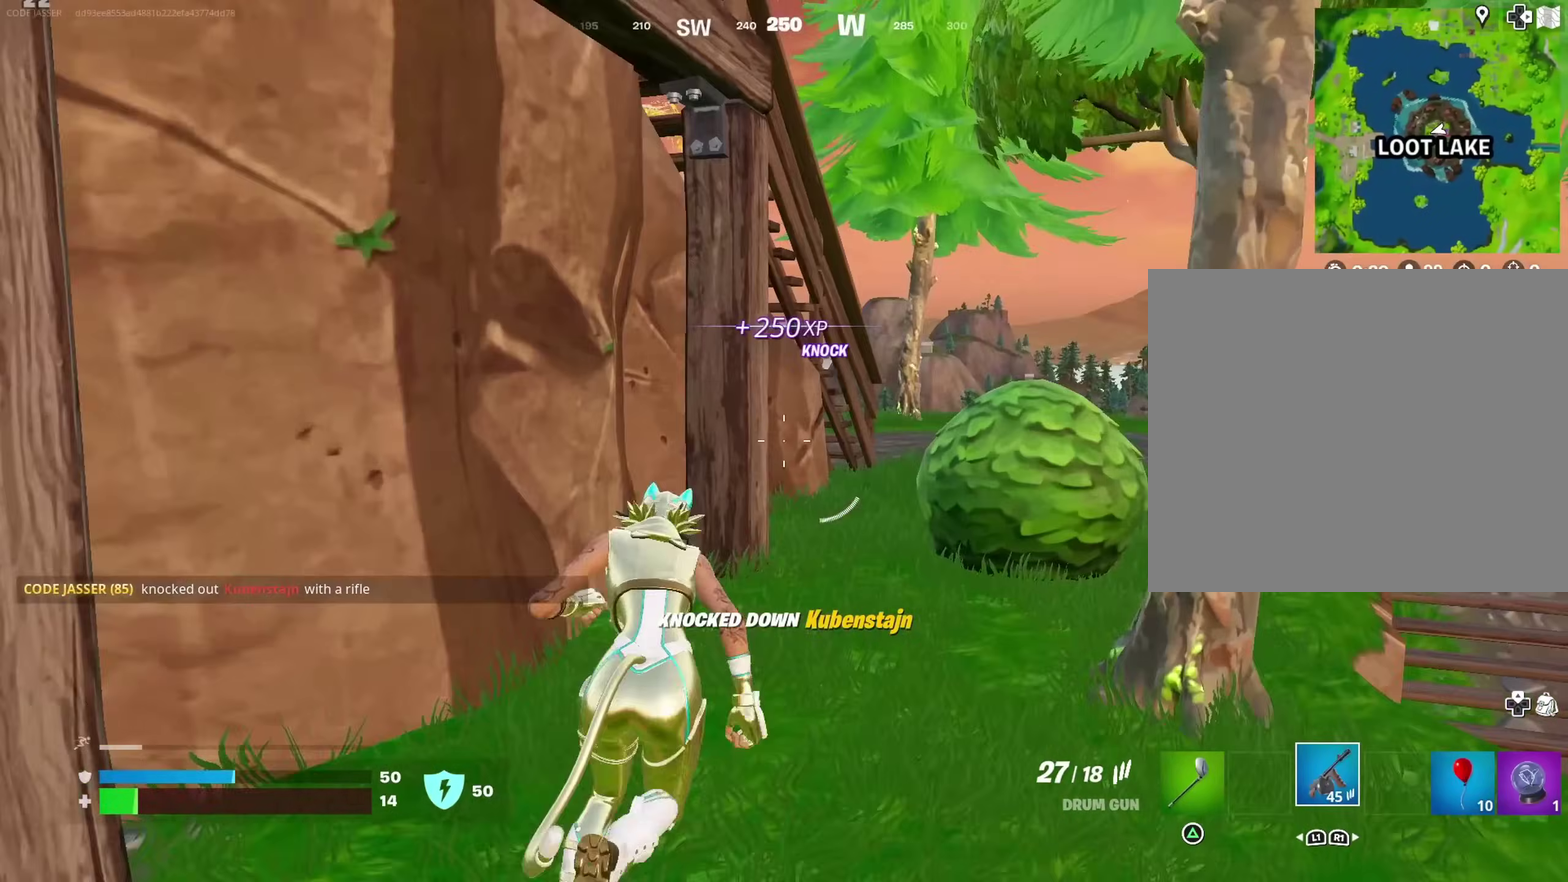
{"dt_ms": 600, "buttons": [], "left_stick": "up-left", "right_stick": "center", "events": [[33, "left_stick", "up-right"], [67, "right_stick", "right"], [100, "left_stick", "up"], [133, "right_stick", "center"], [317, "left_stick", "up-left"]]}
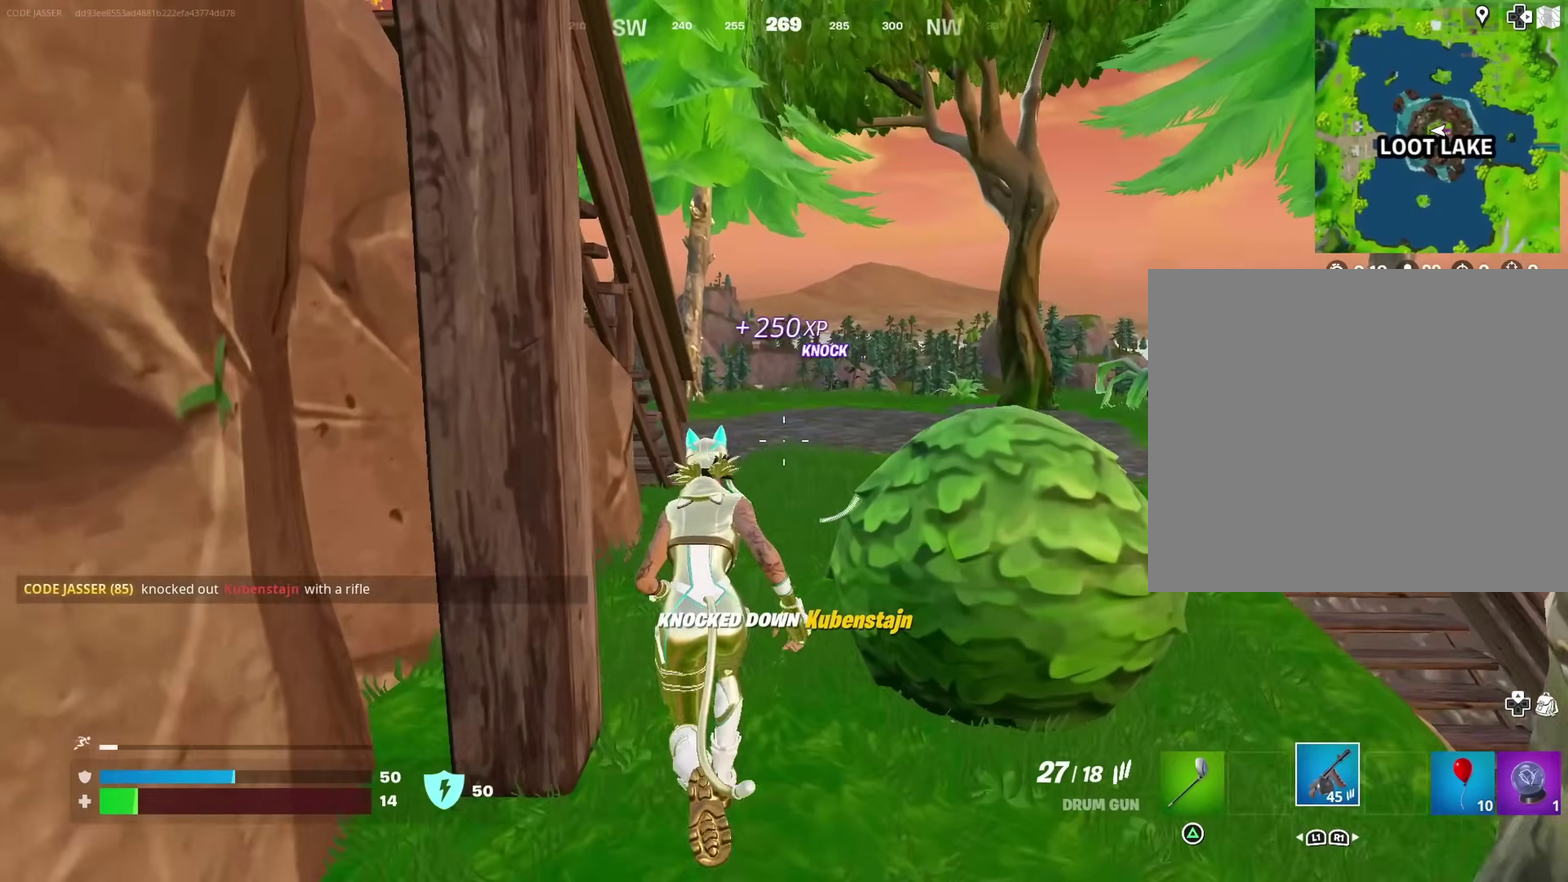
{"dt_ms": 400, "buttons": [], "left_stick": "up", "right_stick": "center", "events": [[50, "left_stick", "up"], [217, "left_stick", "up-right"], [383, "left_stick", "up"]]}
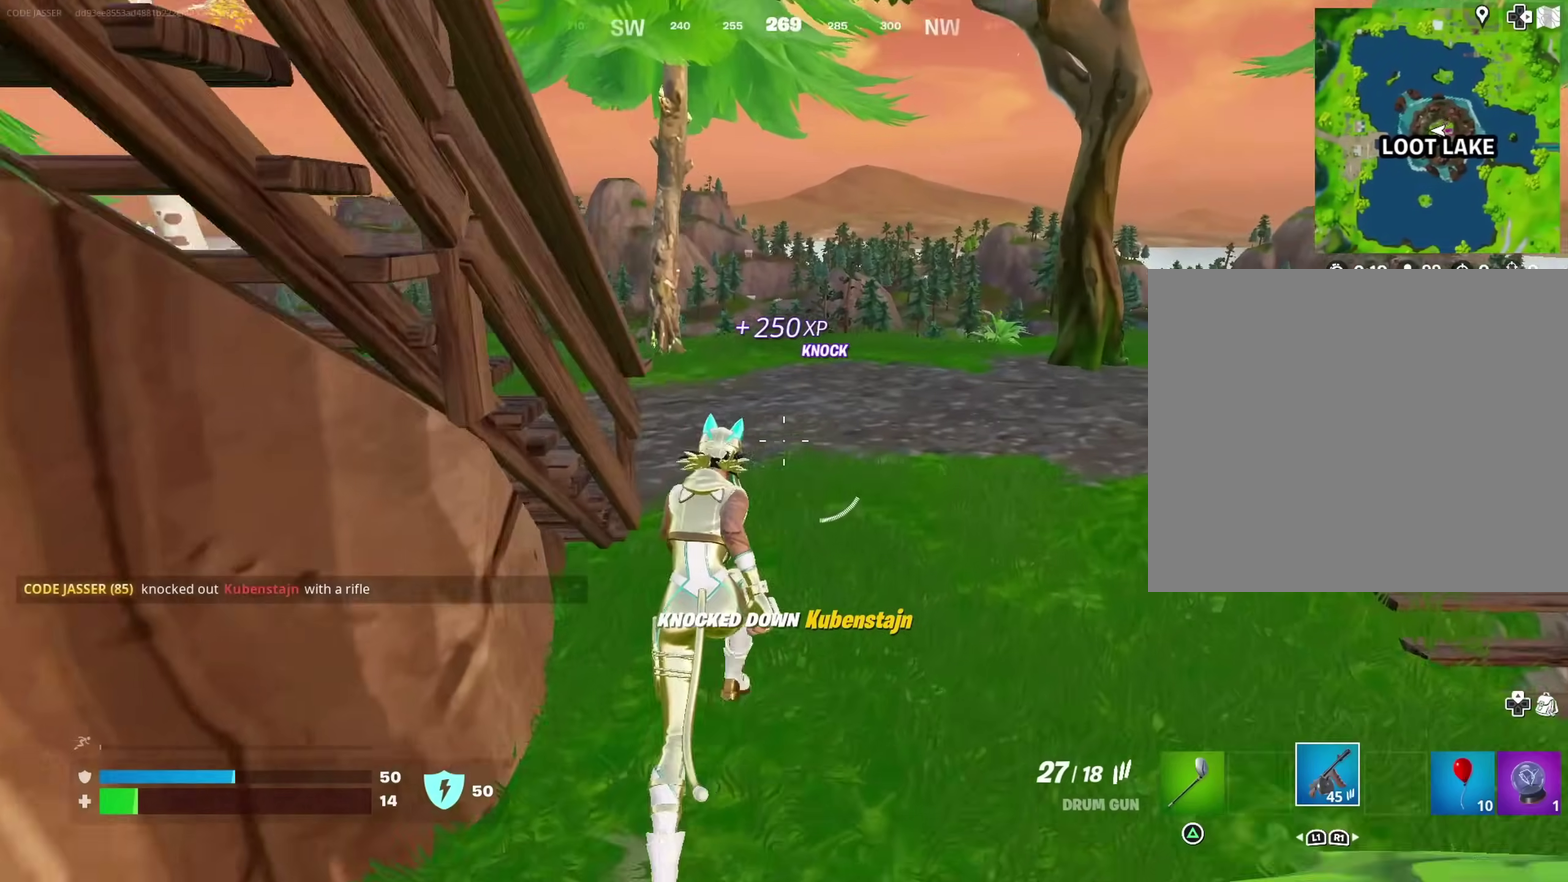
{"dt_ms": 600, "buttons": [], "left_stick": "up-right", "right_stick": "left", "events": [[83, "left_stick", "up-right"], [183, "right_stick", "left"], [250, "right_stick", "center"], [383, "right_stick", "left"], [433, "left_stick", "up"], [500, "right_stick", "center"], [567, "left_stick", "up-right"], [600, "right_stick", "left"]]}
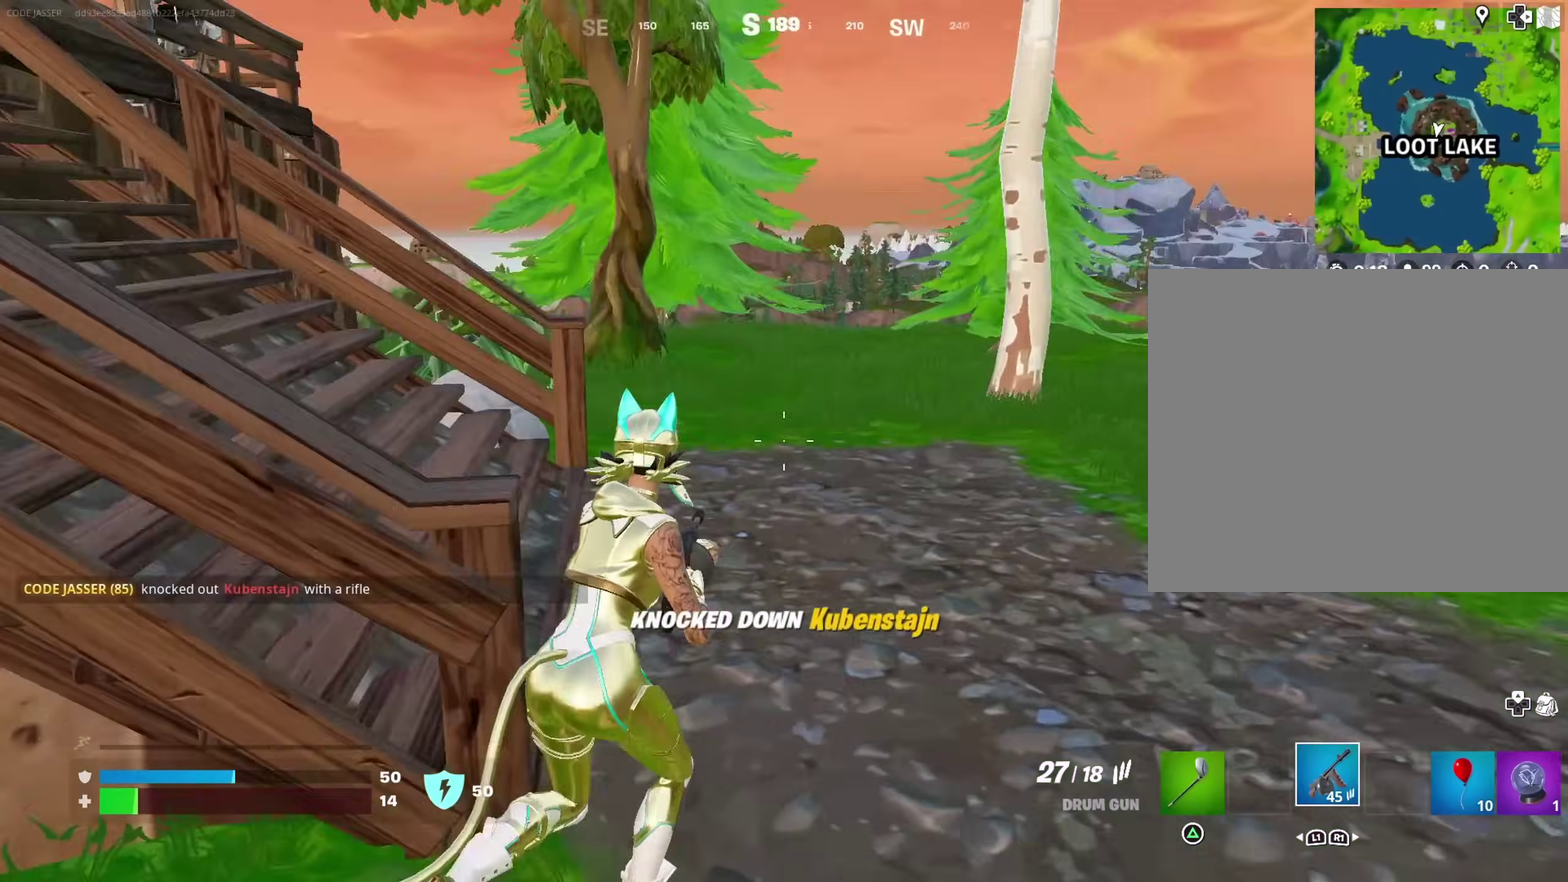
{"dt_ms": 300, "buttons": [], "left_stick": "up-right", "right_stick": "center", "events": [[250, "right_stick", "up-left"], [300, "right_stick", "center"]]}
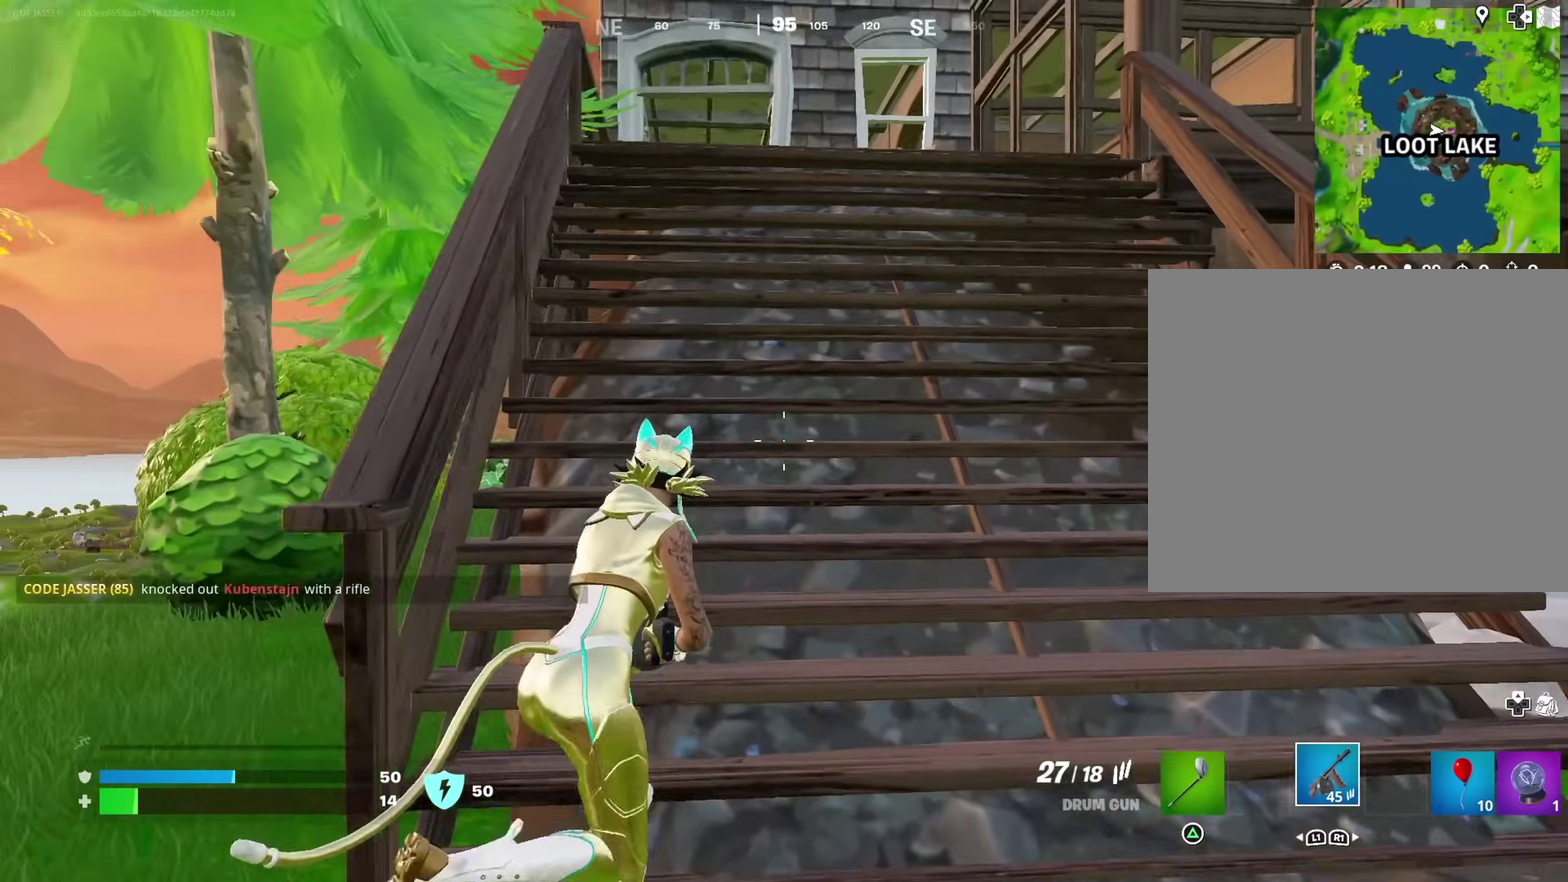
{"dt_ms": 700, "buttons": [], "left_stick": "up-right", "right_stick": "center", "events": [[67, "SQUARE", "down"], [67, "left_stick", "up"], [150, "SQUARE", "up"], [167, "left_stick", "up-left"], [350, "left_stick", "up"], [567, "right_stick", "down-left"], [633, "left_stick", "up-right"], [667, "right_stick", "center"]]}
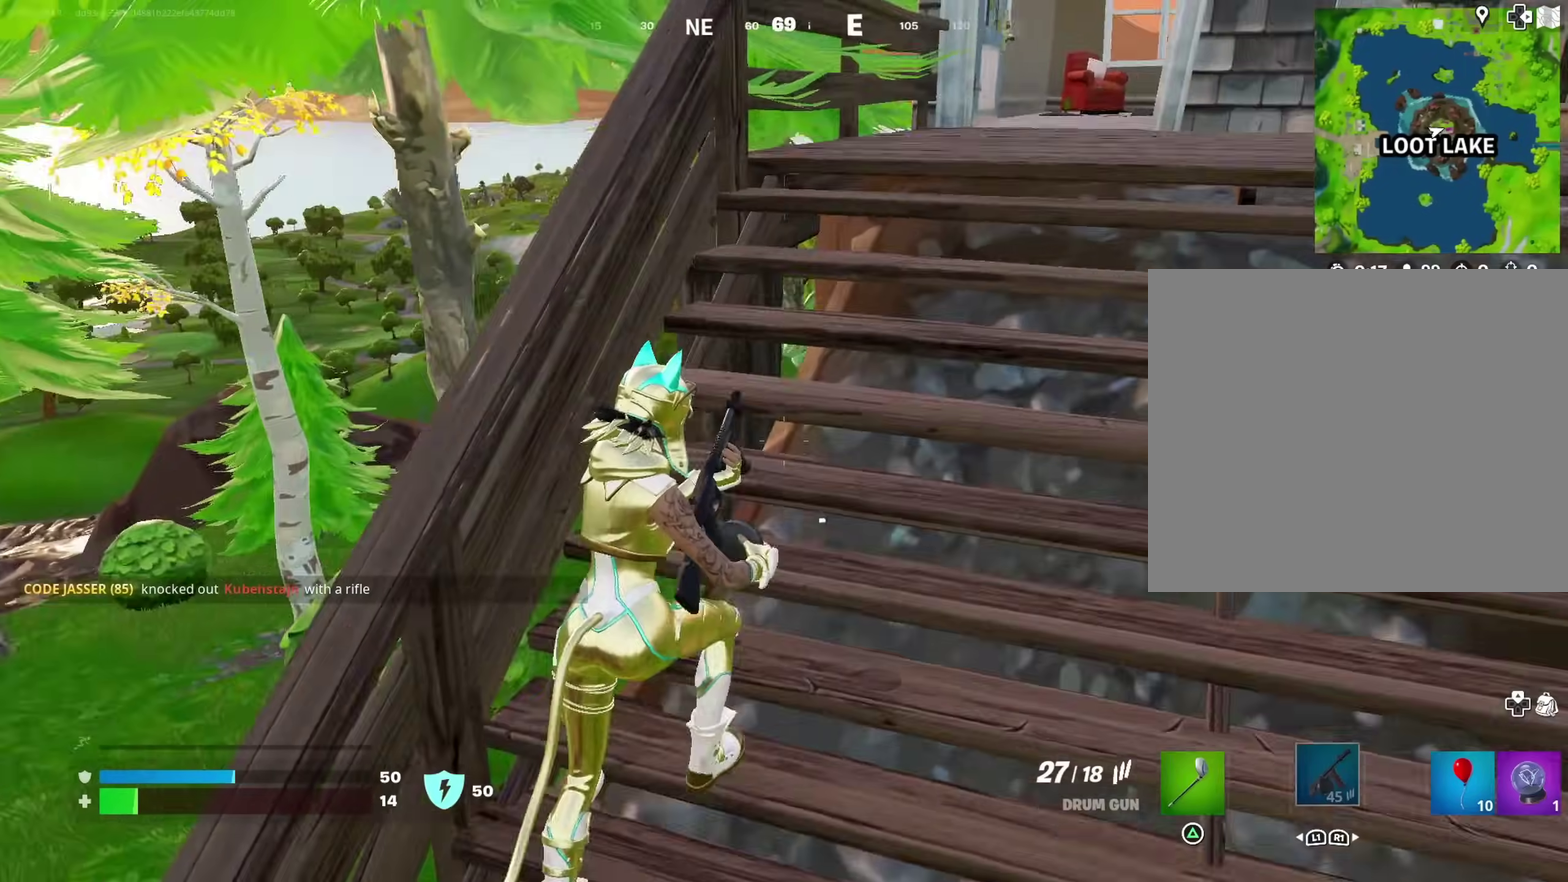
{"dt_ms": 300, "buttons": [], "left_stick": "right", "right_stick": "center", "events": [[83, "right_stick", "down-left"], [183, "right_stick", "left"], [233, "right_stick", "center"], [267, "left_stick", "right"]]}
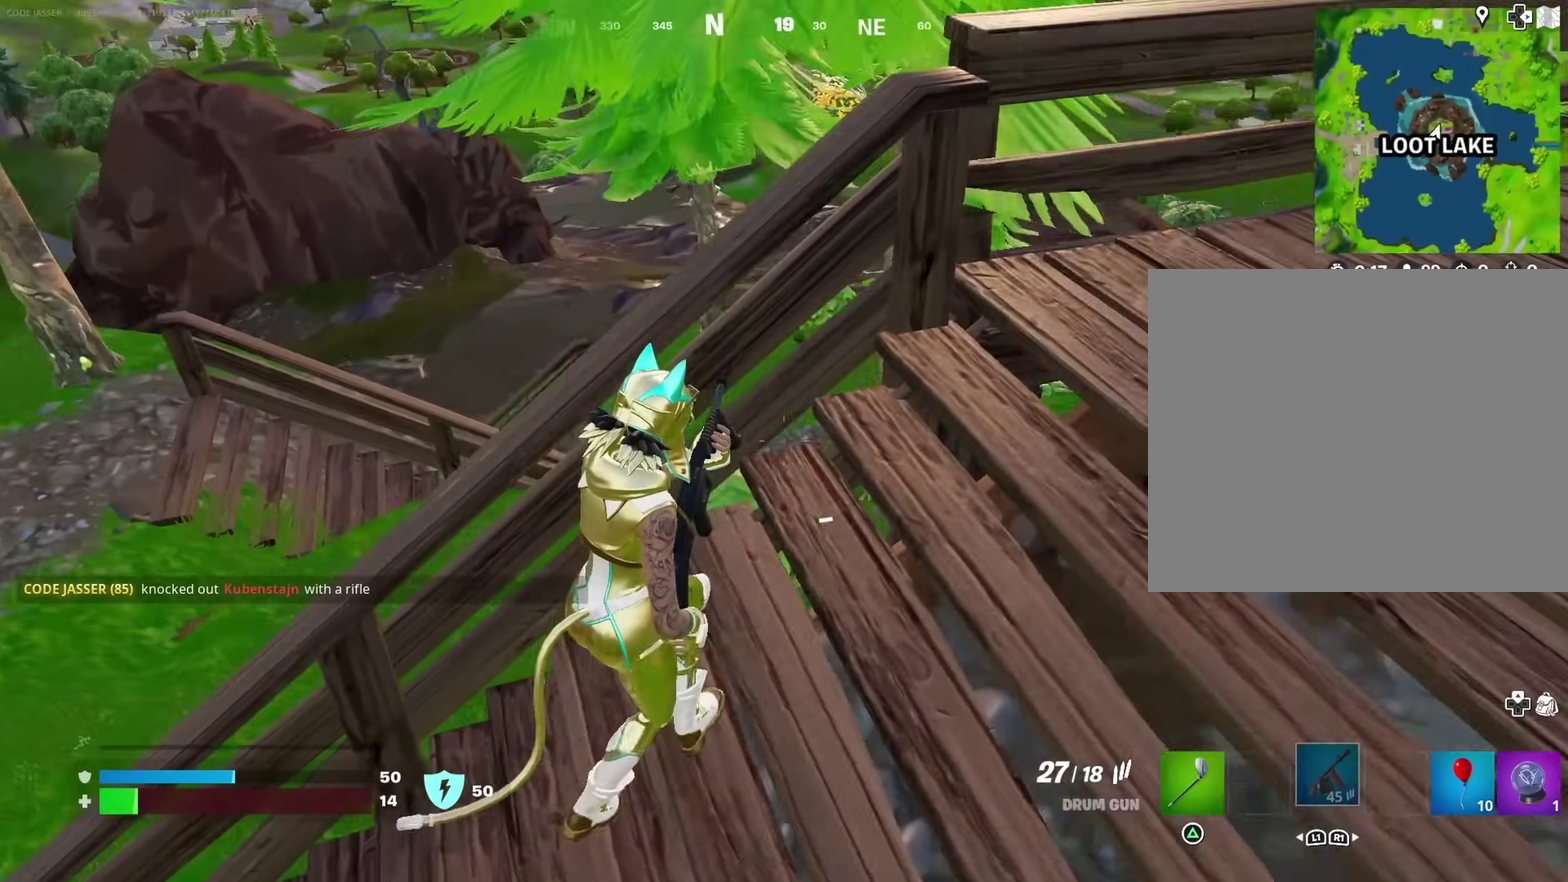
{"dt_ms": 900, "buttons": [], "left_stick": "up", "right_stick": "center", "events": [[400, "right_stick", "right"], [500, "right_stick", "center"], [617, "right_stick", "up-right"], [700, "left_stick", "up-right"], [783, "left_stick", "up"], [817, "right_stick", "center"]]}
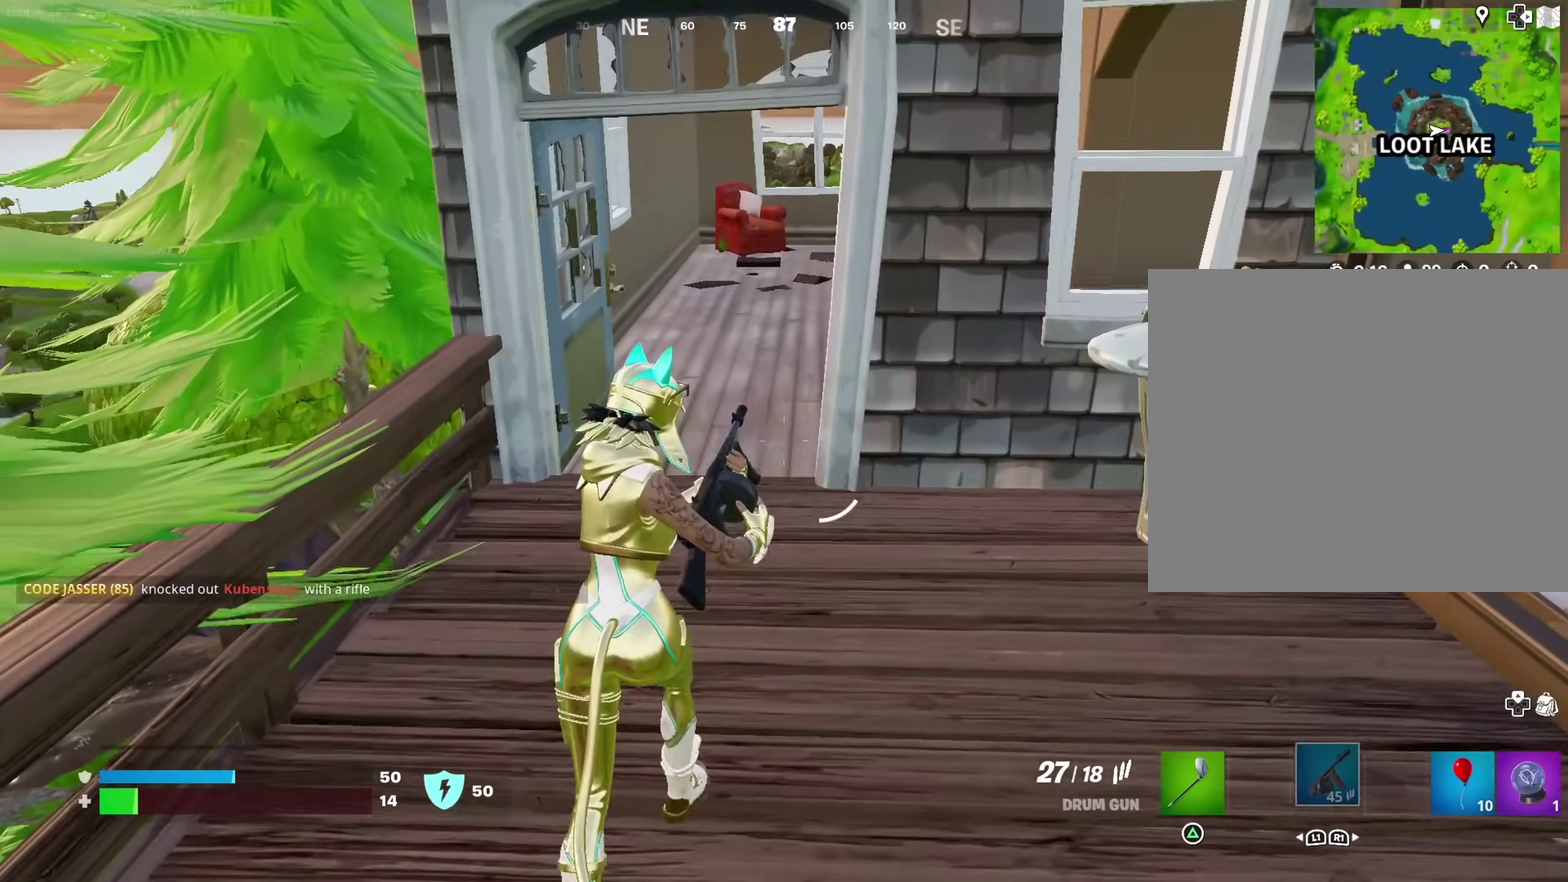
{"dt_ms": 300, "buttons": [], "left_stick": "up-left", "right_stick": "center", "events": [[217, "right_stick", "up-right"], [283, "left_stick", "up-left"], [300, "right_stick", "center"]]}
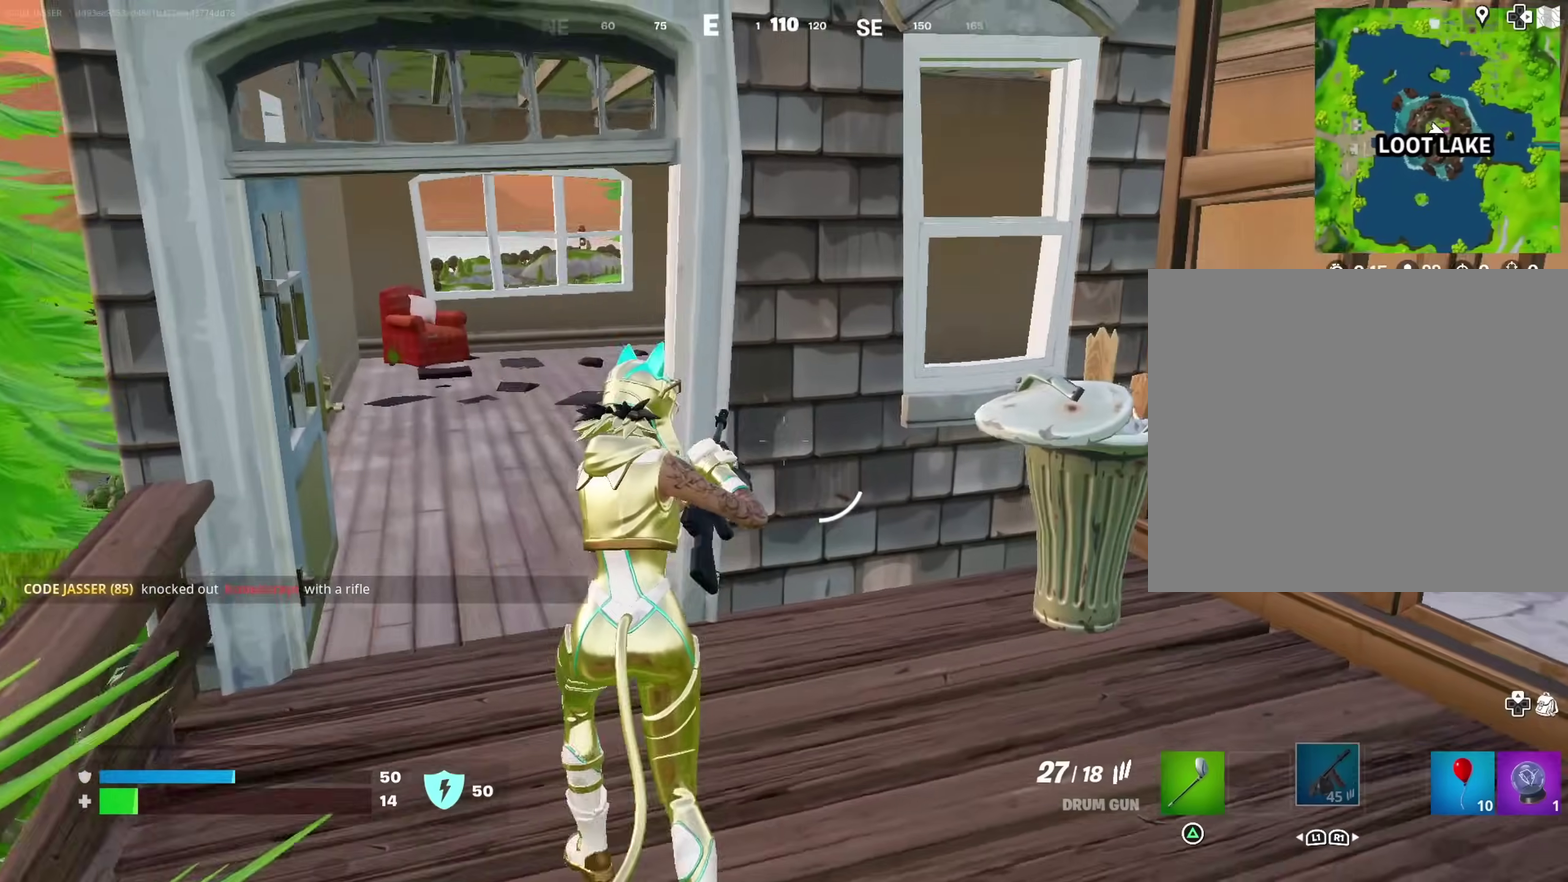
{"dt_ms": 700, "buttons": [], "left_stick": "up-right", "right_stick": "center", "events": [[83, "left_stick", "up-right"], [117, "right_stick", "right"], [217, "right_stick", "center"], [517, "right_stick", "right"], [600, "right_stick", "center"]]}
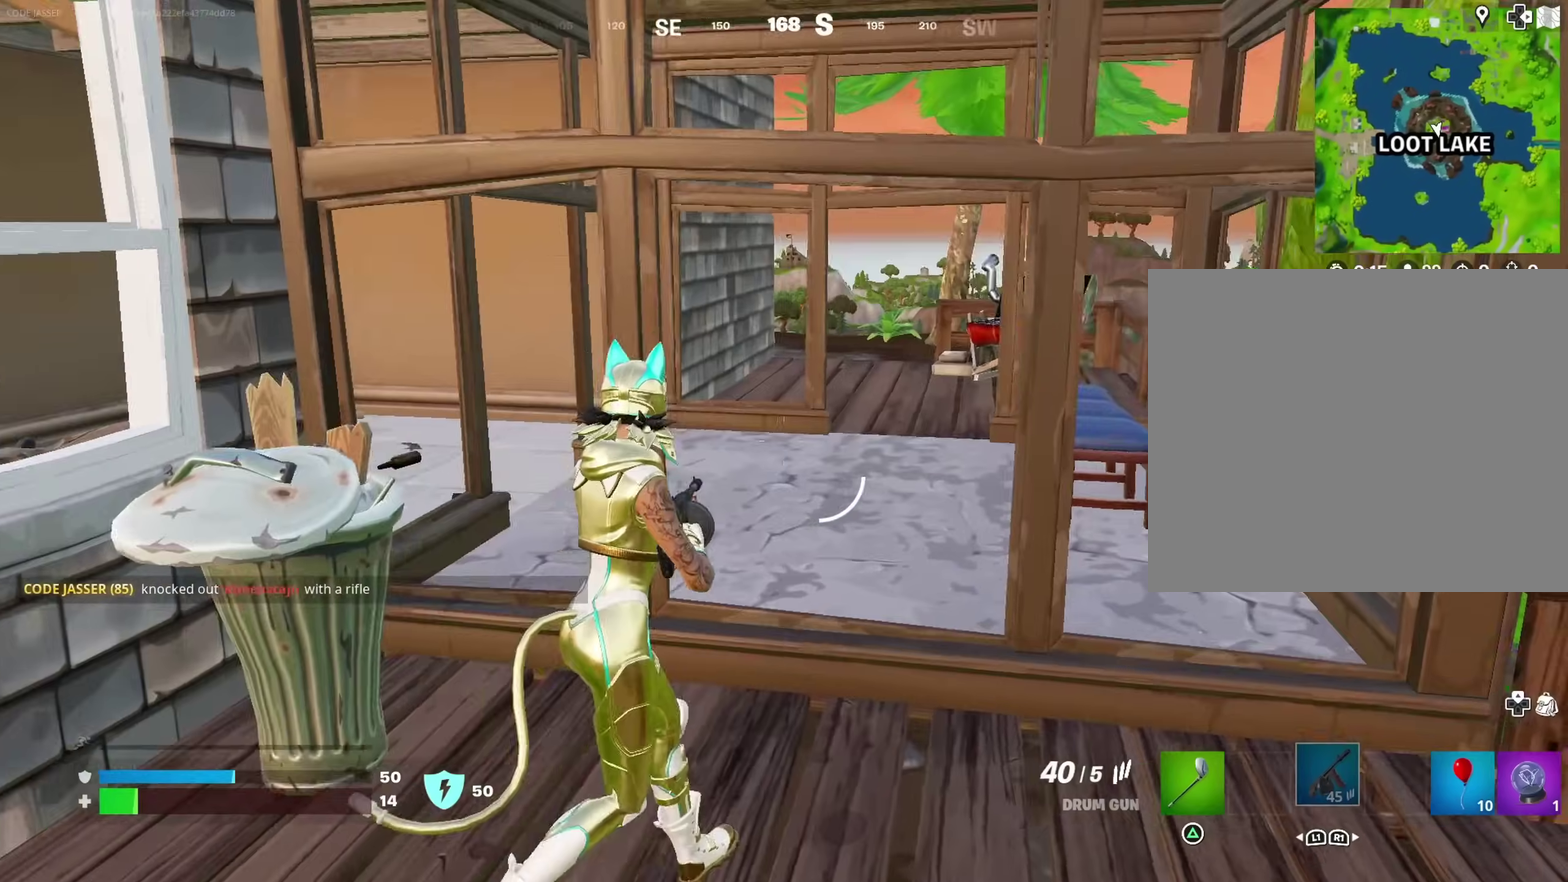
{"dt_ms": 300, "buttons": [], "left_stick": "up-left", "right_stick": "center"}
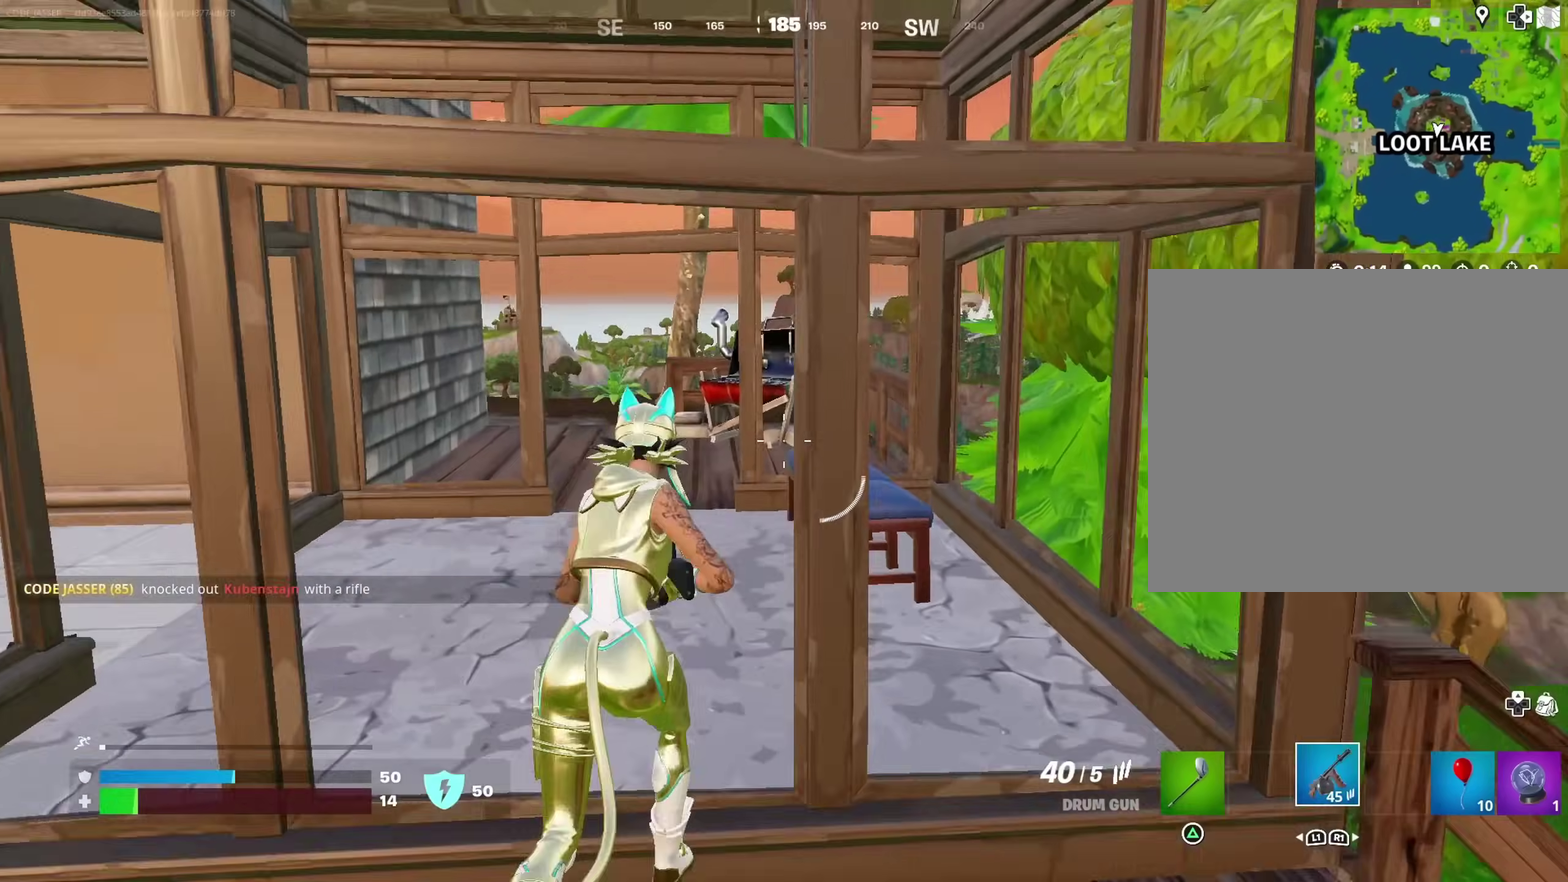
{"dt_ms": 600, "buttons": [], "left_stick": "up", "right_stick": "center", "events": [[200, "right_stick", "up"], [217, "left_stick", "up"], [300, "right_stick", "center"], [450, "right_stick", "up-left"], [533, "right_stick", "center"]]}
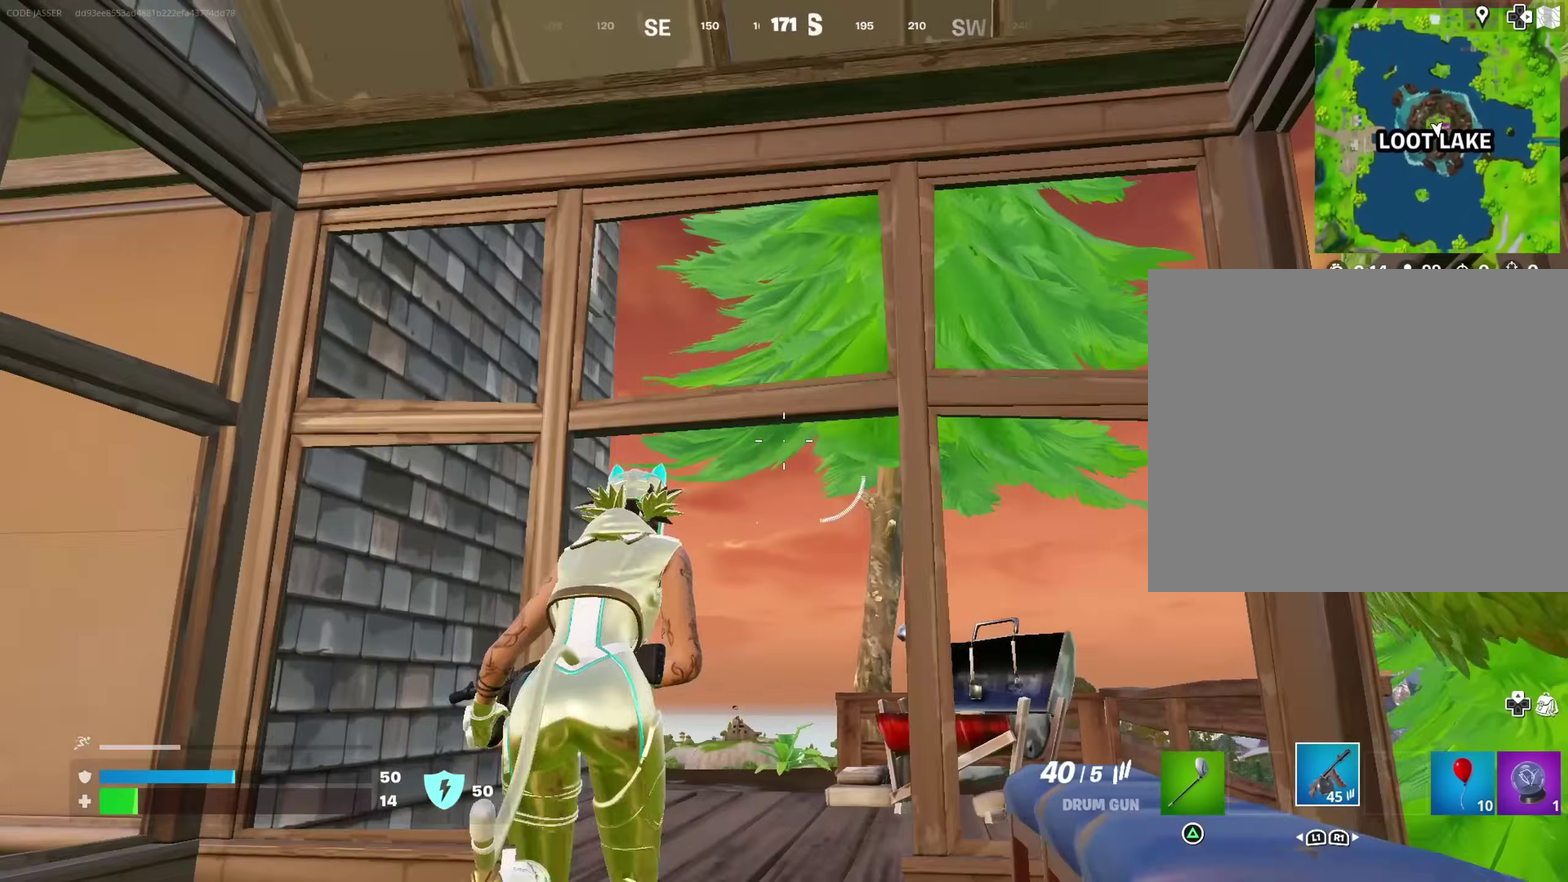
{"dt_ms": 400, "buttons": [], "left_stick": "up-right", "right_stick": "left", "events": [[217, "right_stick", "left"], [267, "left_stick", "up-right"]]}
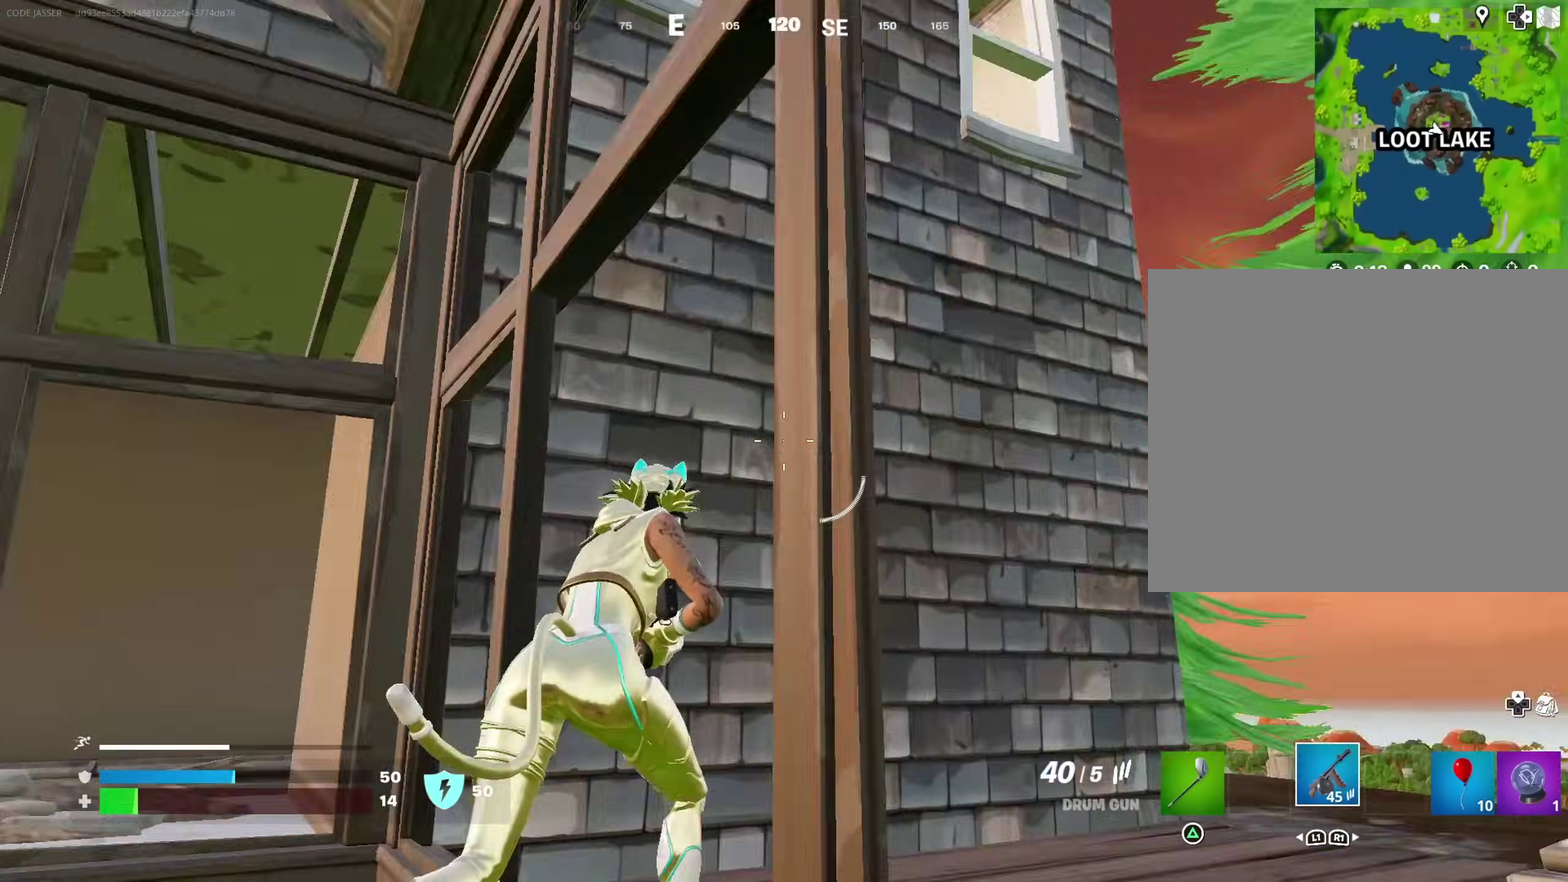
{"dt_ms": 600, "buttons": [], "left_stick": "up-left", "right_stick": "center", "events": [[33, "left_stick", "right"], [100, "right_stick", "up-left"], [133, "CROSS", "down"], [200, "left_stick", "left"], [200, "right_stick", "left"], [217, "CROSS", "up"], [250, "right_stick", "down-left"], [267, "left_stick", "up-left"], [417, "right_stick", "center"], [467, "CROSS", "down"], [550, "CROSS", "up"]]}